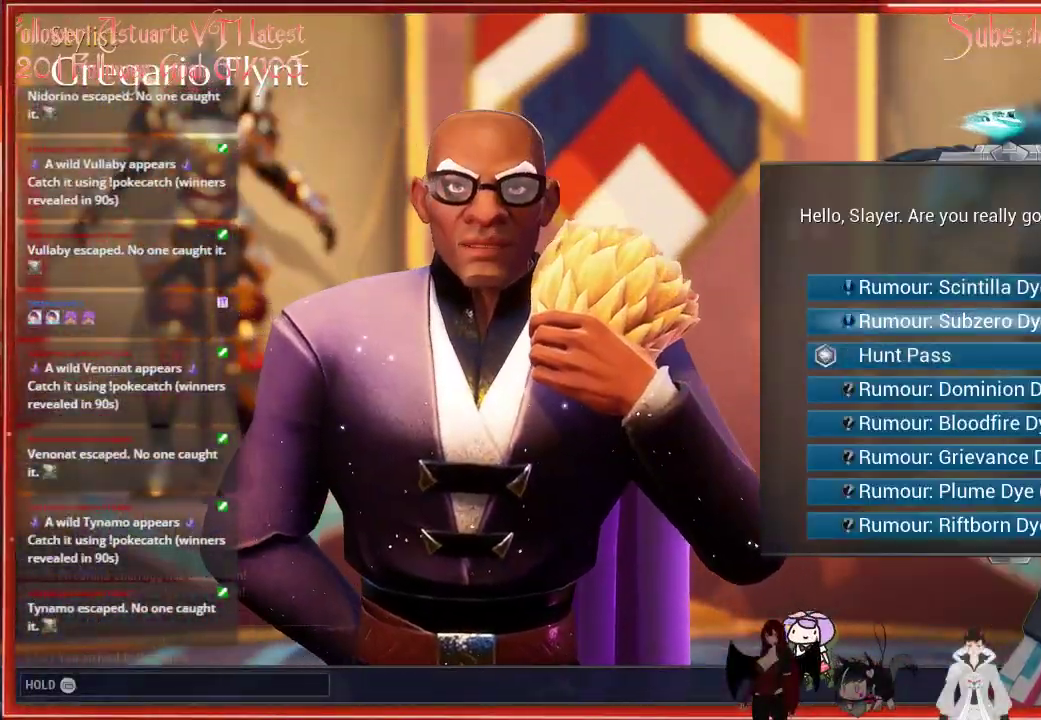
Gameplay with a controller (Xbox layout); each line is a JSON object with the inputs held at the frame after it. "events" lists button and stick changes between this image and that frame as [ms after this image, input, new state], when the widget could be followed in between.
{"buttons": ["DPAD_DOWN"], "left_stick": "center", "right_stick": "center", "events": [[200, "DPAD_DOWN", "down"], [283, "DPAD_DOWN", "up"], [350, "DPAD_DOWN", "down"]]}
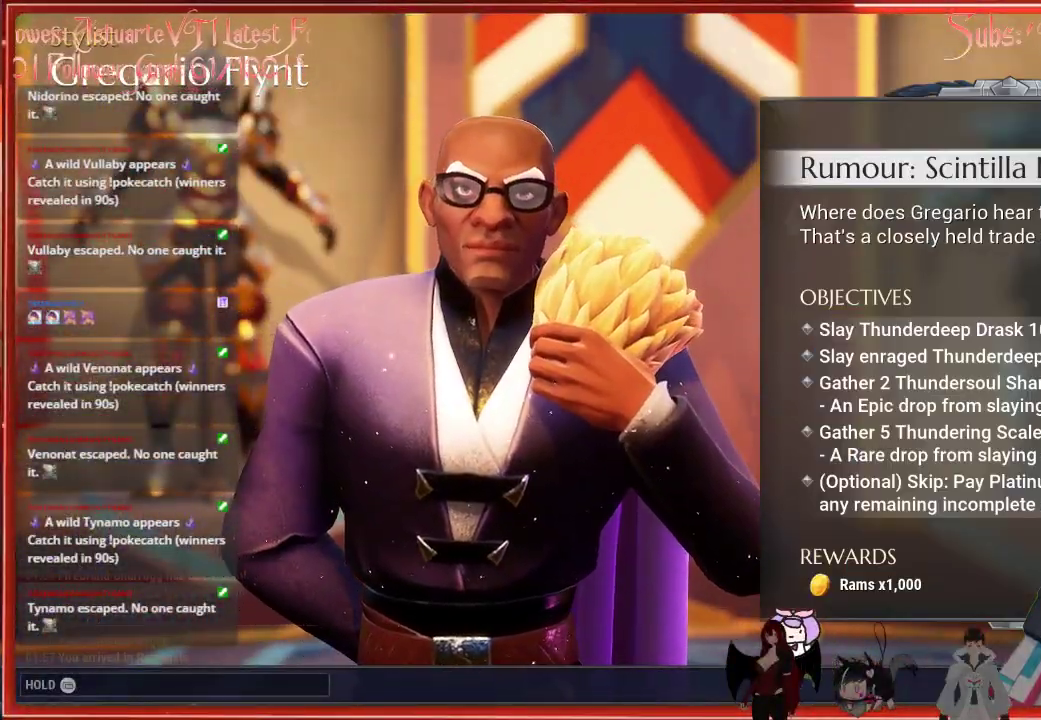
{"buttons": [], "left_stick": "center", "right_stick": "center", "events": [[17, "DPAD_DOWN", "up"], [250, "A", "down"], [283, "A", "up"]]}
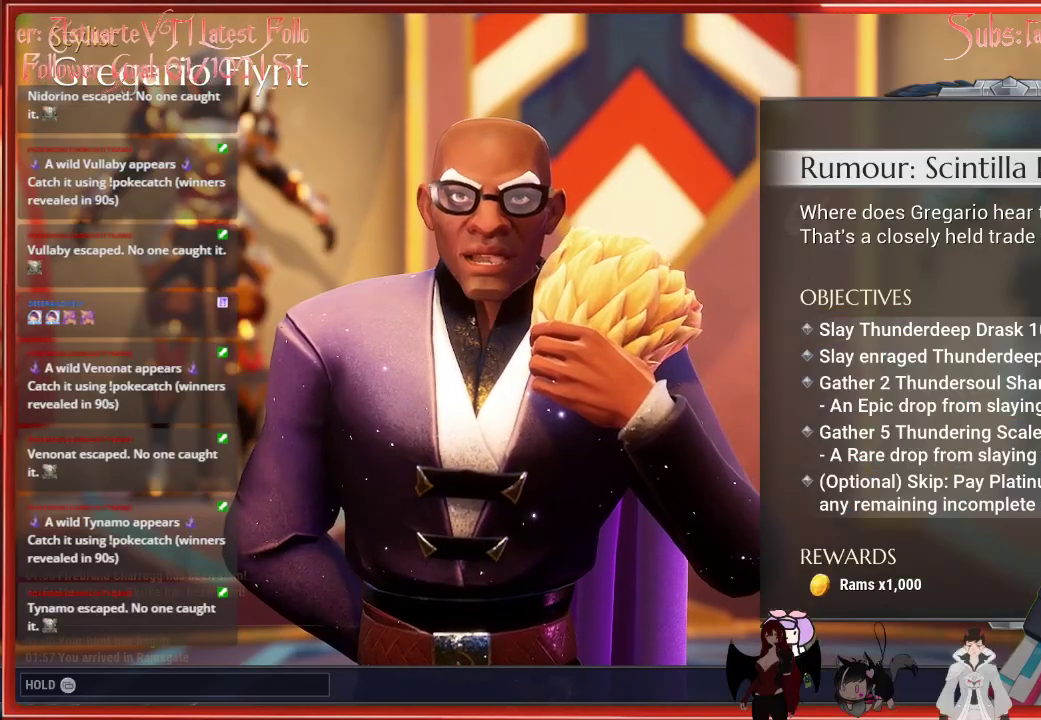
{"buttons": [], "left_stick": "center", "right_stick": "center", "events": []}
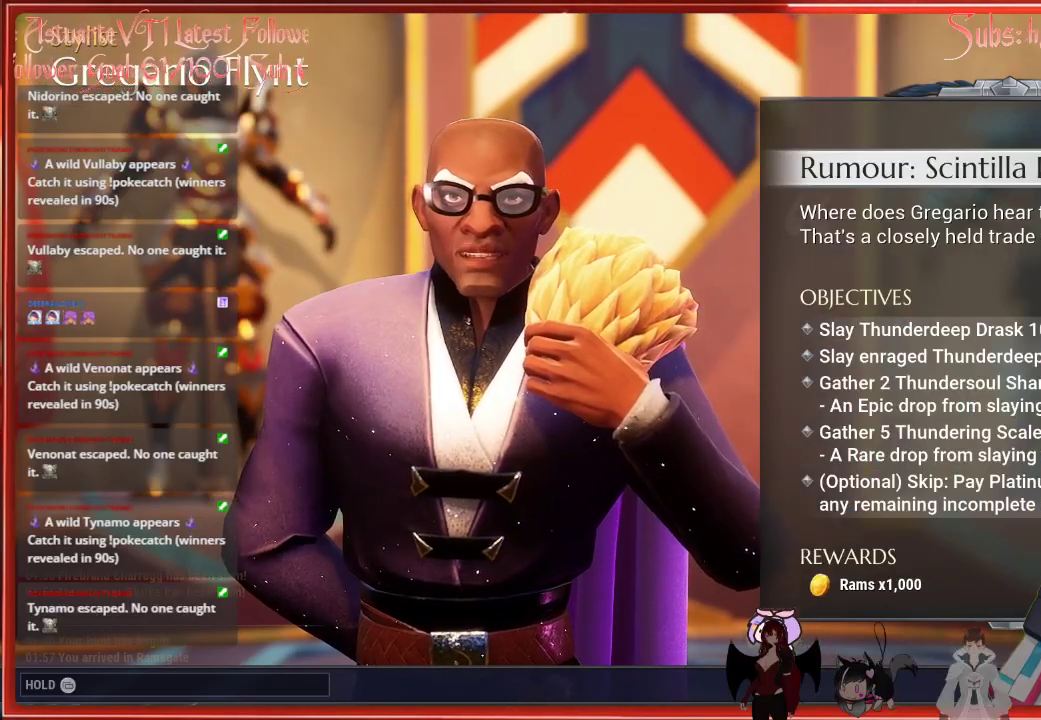
{"buttons": [], "left_stick": "center", "right_stick": "center", "events": [[167, "A", "down"], [183, "A", "up"]]}
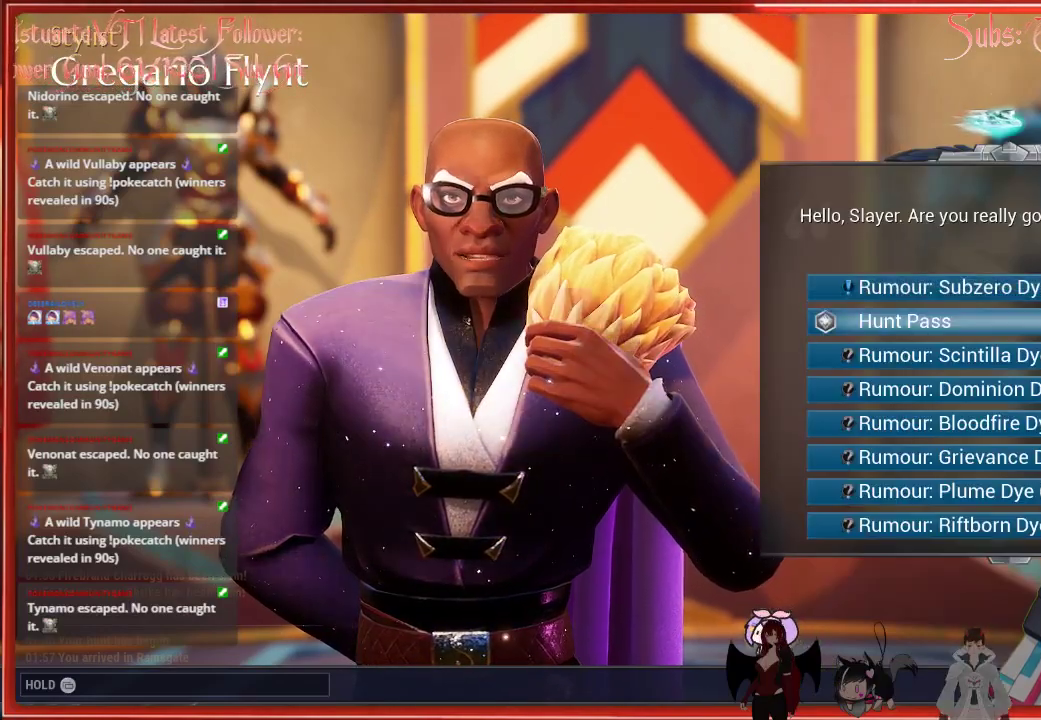
{"buttons": ["DPAD_DOWN"], "left_stick": "center", "right_stick": "center", "events": [[150, "DPAD_DOWN", "down"]]}
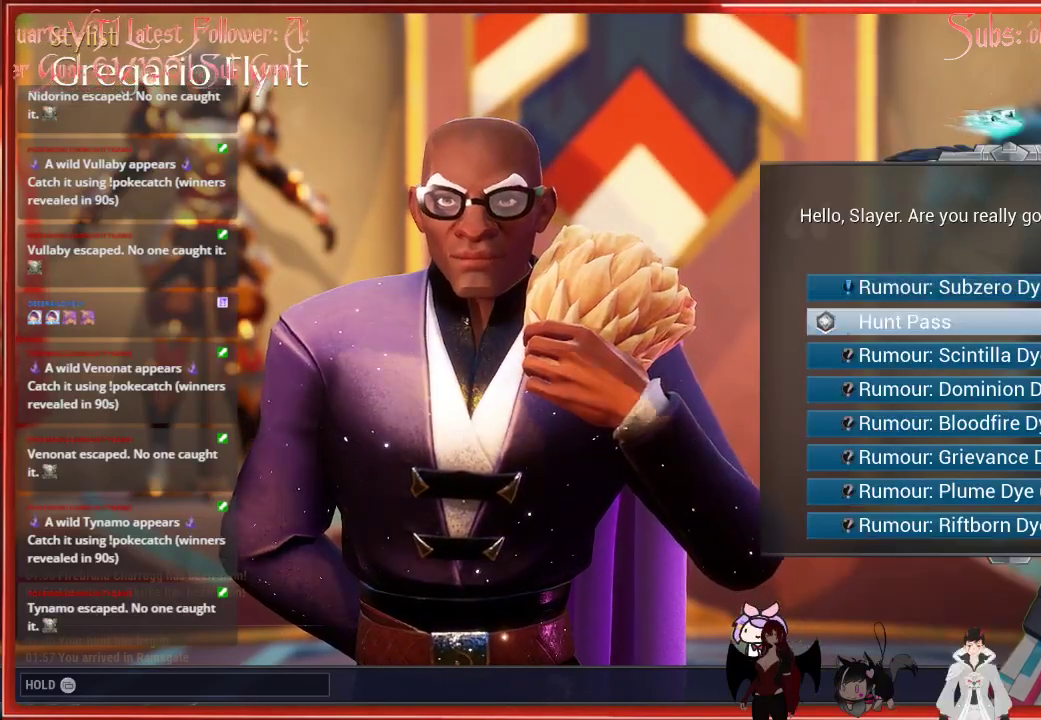
{"buttons": [], "left_stick": "center", "right_stick": "center", "events": [[50, "DPAD_DOWN", "up"], [83, "A", "down"], [117, "A", "up"]]}
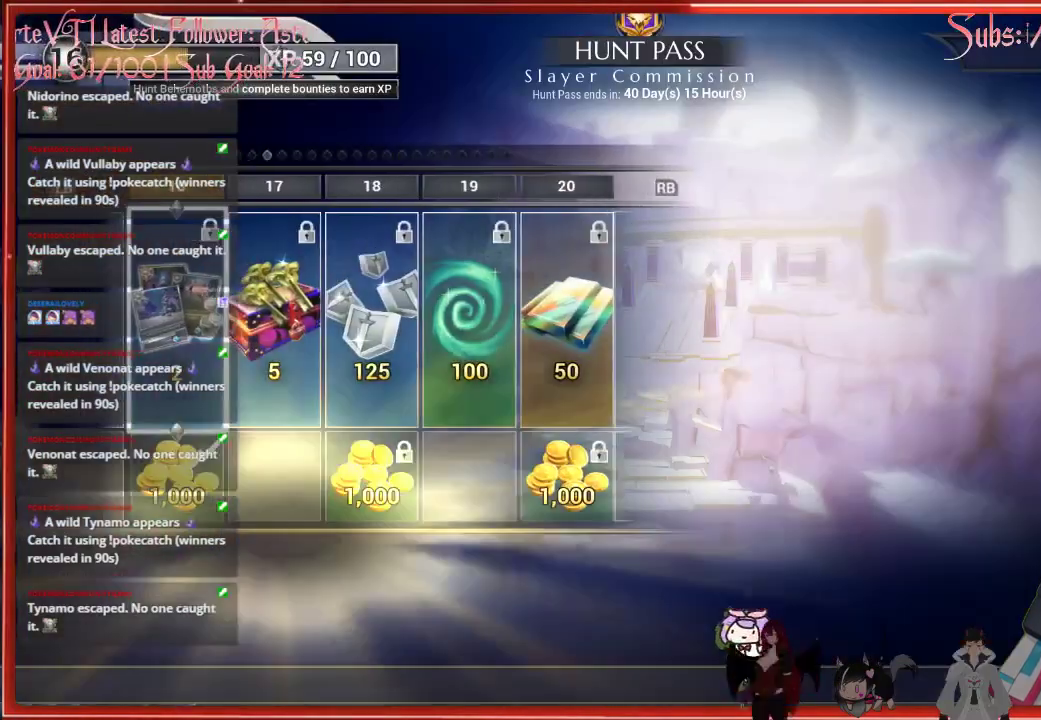
{"buttons": [], "left_stick": "center", "right_stick": "center", "events": [[283, "B", "down"], [367, "B", "up"]]}
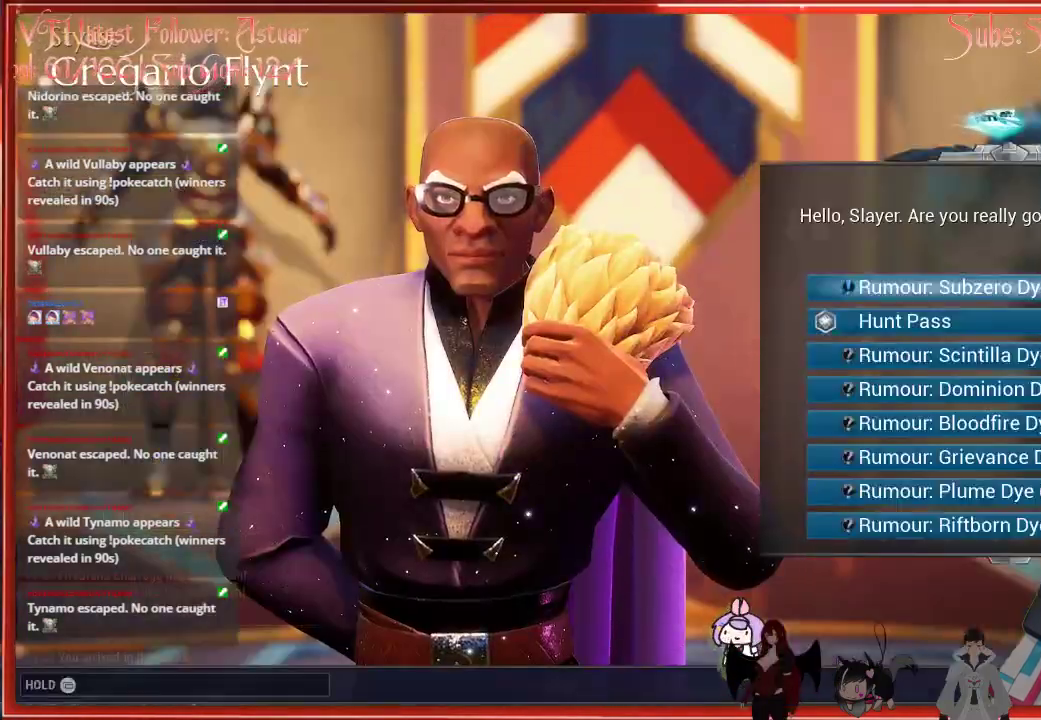
{"buttons": [], "left_stick": "center", "right_stick": "center", "events": [[267, "DPAD_UP", "down"], [350, "DPAD_UP", "up"]]}
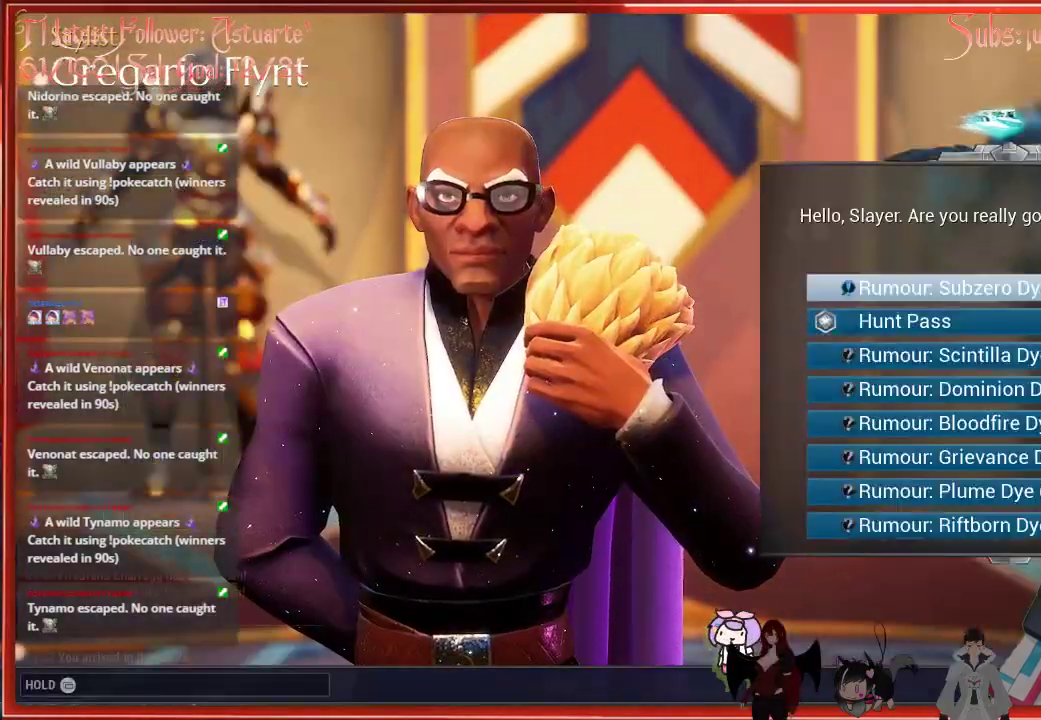
{"buttons": [], "left_stick": "center", "right_stick": "center", "events": [[50, "A", "down"], [183, "A", "up"]]}
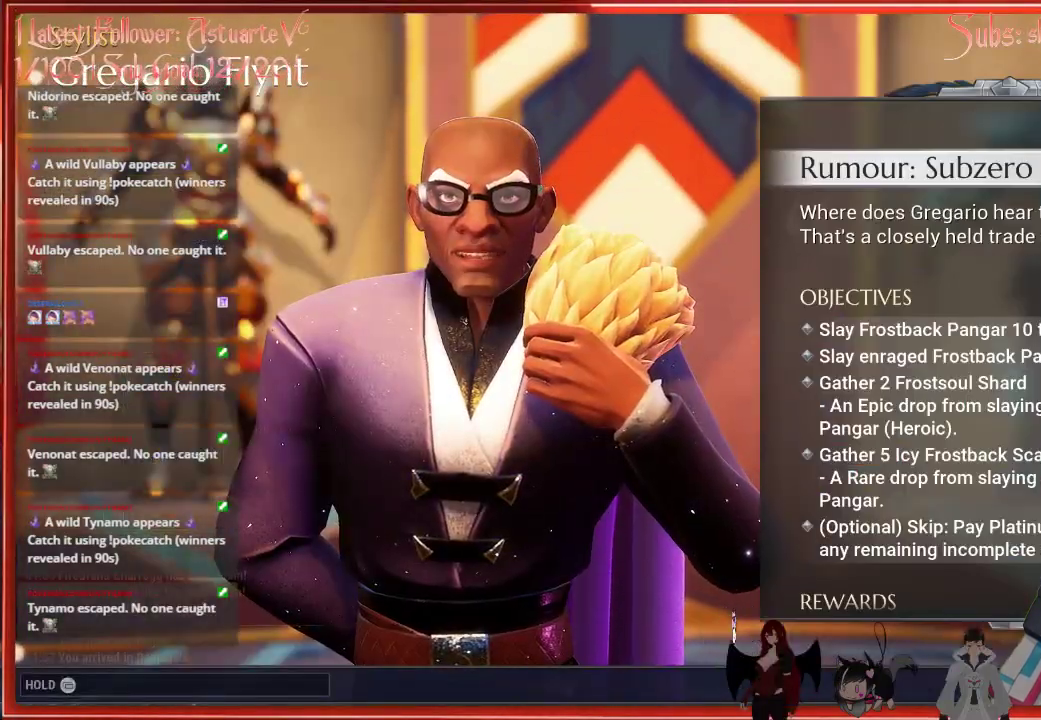
{"buttons": [], "left_stick": "center", "right_stick": "center", "events": [[200, "A", "down"], [217, "A", "up"]]}
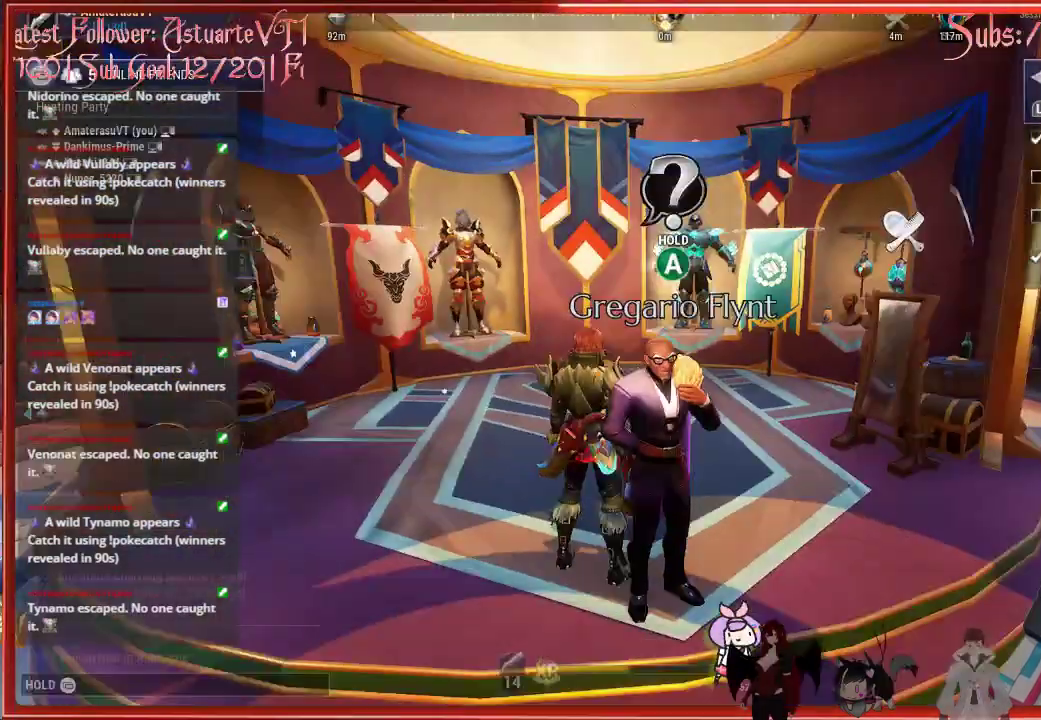
{"buttons": [], "left_stick": "center", "right_stick": "center", "events": []}
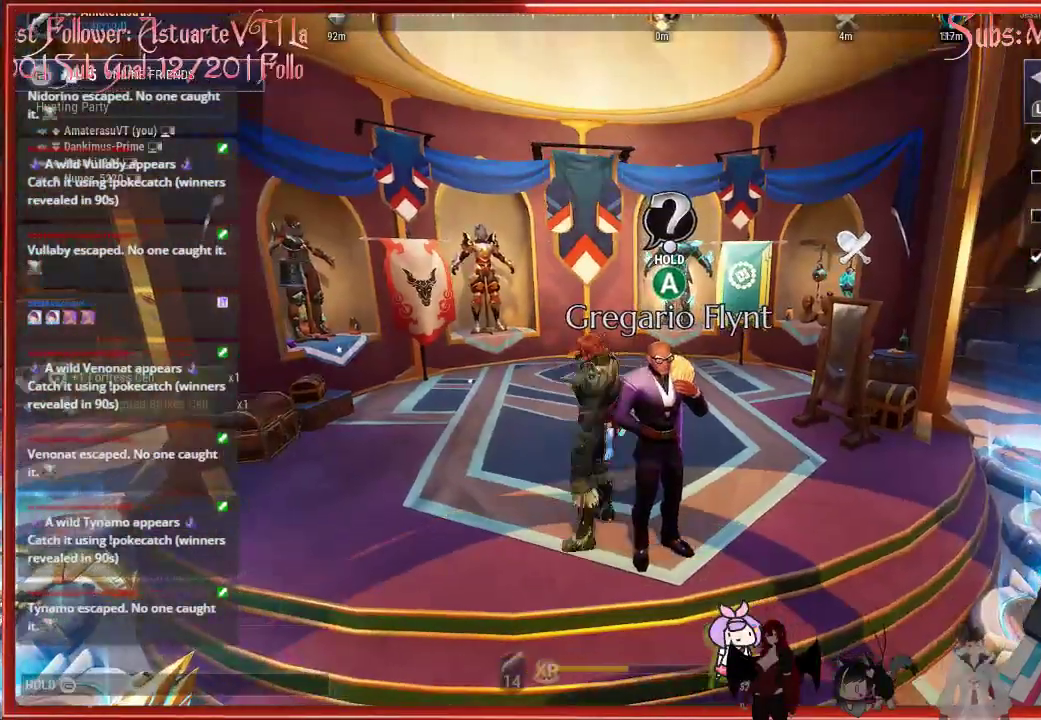
{"buttons": [], "left_stick": "left", "right_stick": "center", "events": [[217, "left_stick", "left"]]}
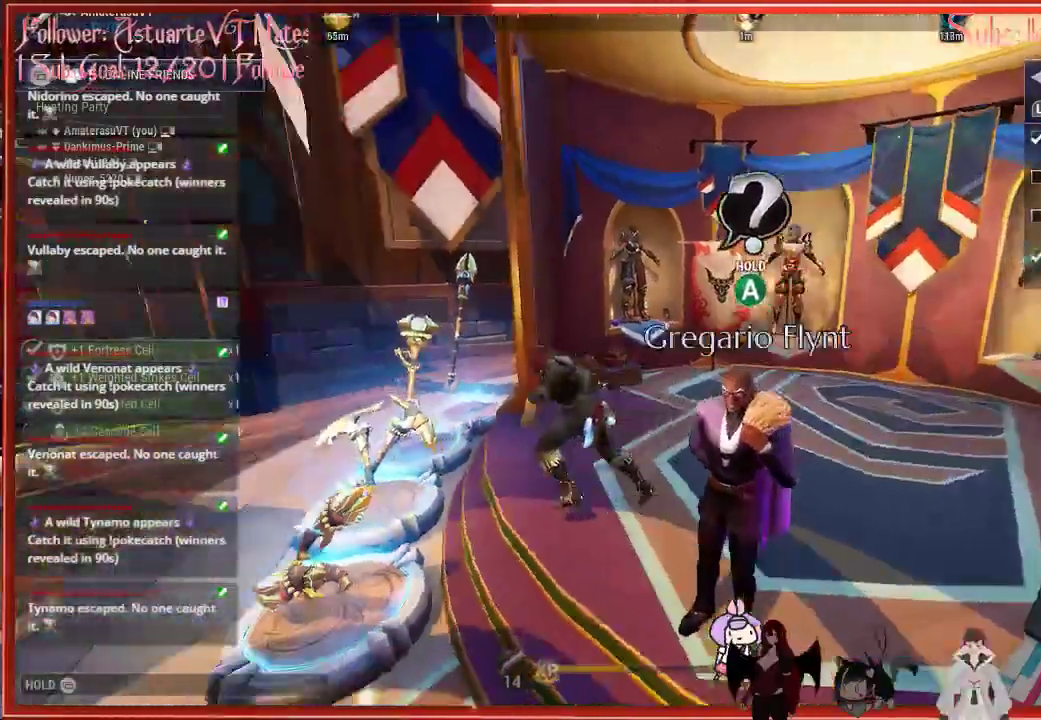
{"buttons": [], "left_stick": "left", "right_stick": "left", "events": [[267, "right_stick", "left"]]}
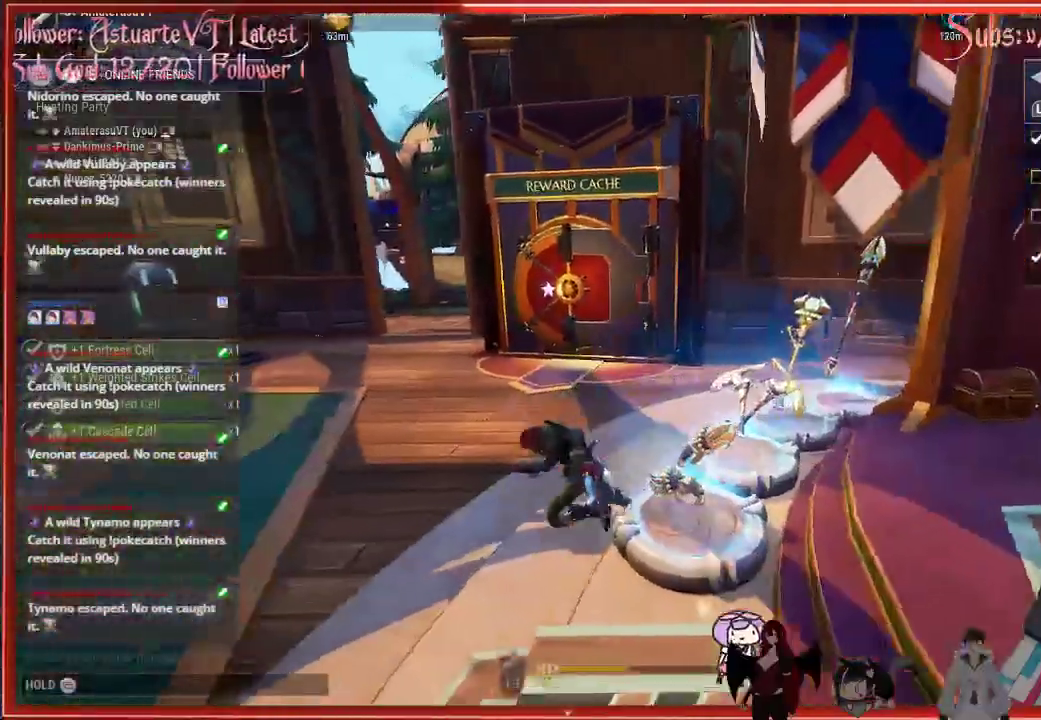
{"buttons": ["R2"], "left_stick": "up-left", "right_stick": "left", "events": [[83, "R2", "down"], [217, "right_stick", "center"], [450, "left_stick", "up-left"], [450, "right_stick", "left"]]}
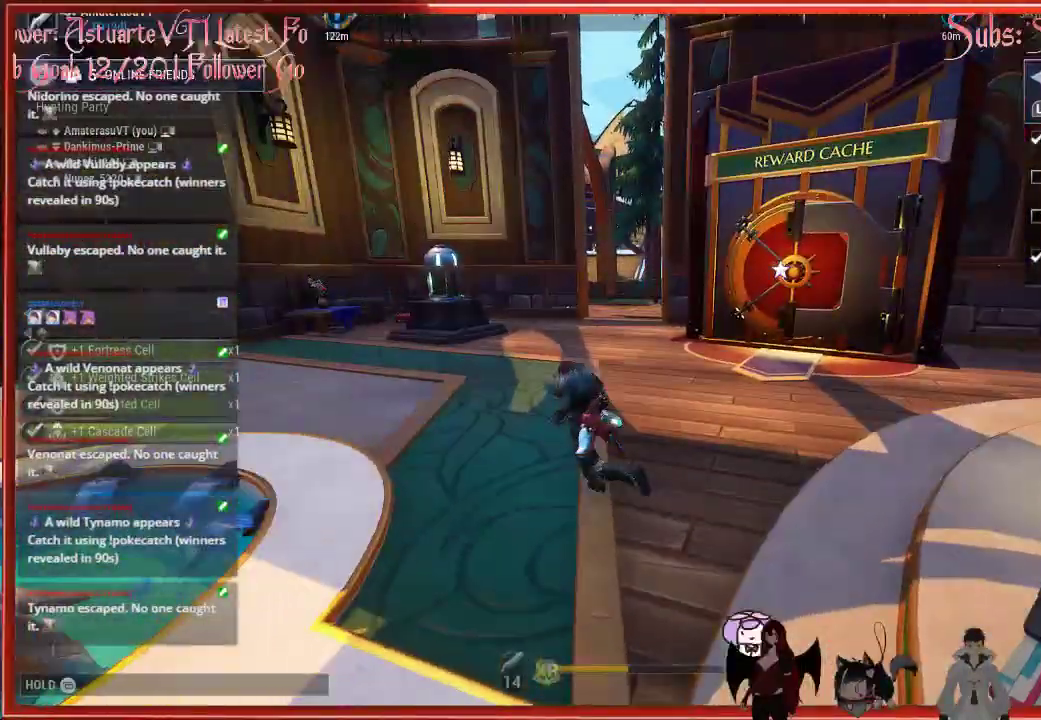
{"buttons": ["R2"], "left_stick": "up-left", "right_stick": "left", "events": []}
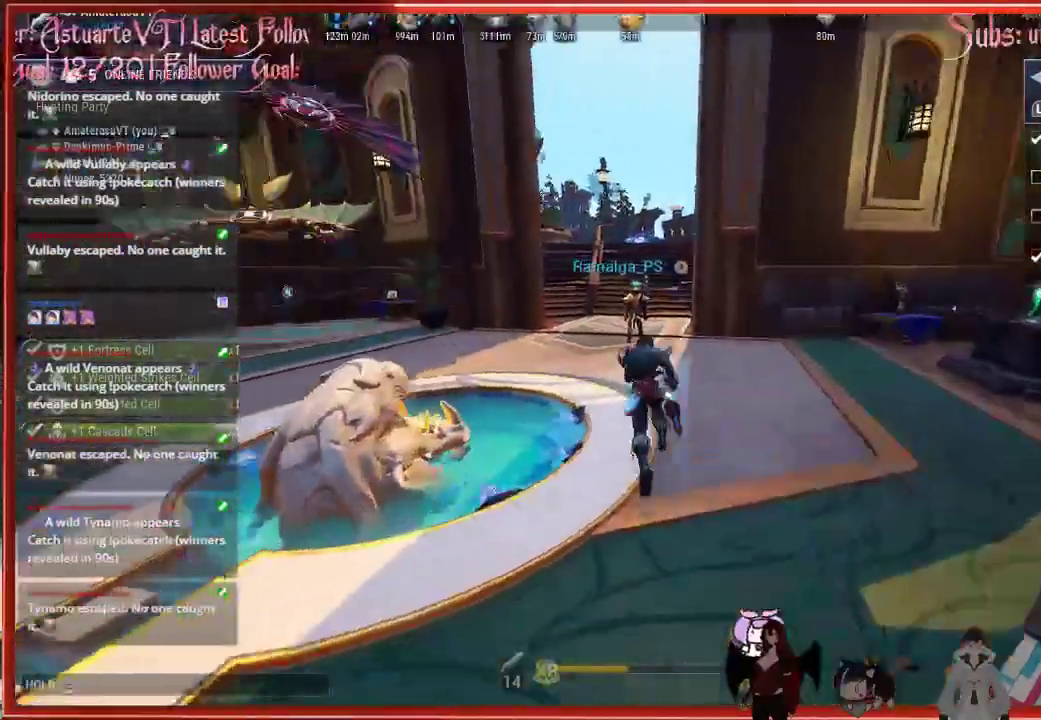
{"buttons": ["R2"], "left_stick": "center", "right_stick": "left", "events": [[400, "left_stick", "center"]]}
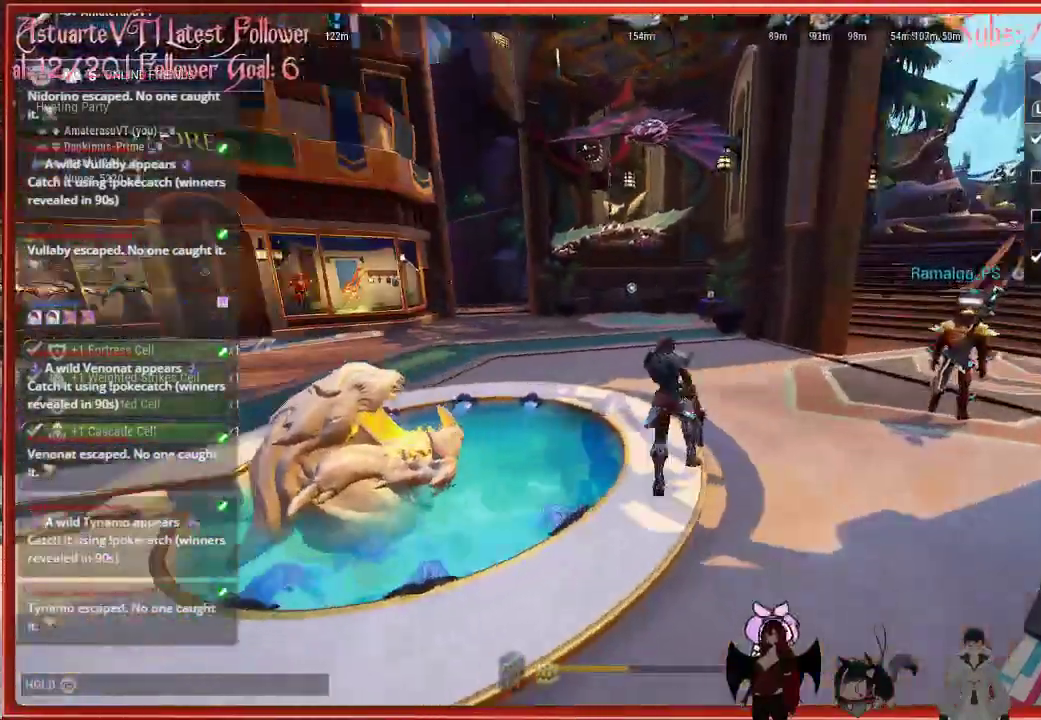
{"buttons": [], "left_stick": "center", "right_stick": "left", "events": [[400, "R2", "up"]]}
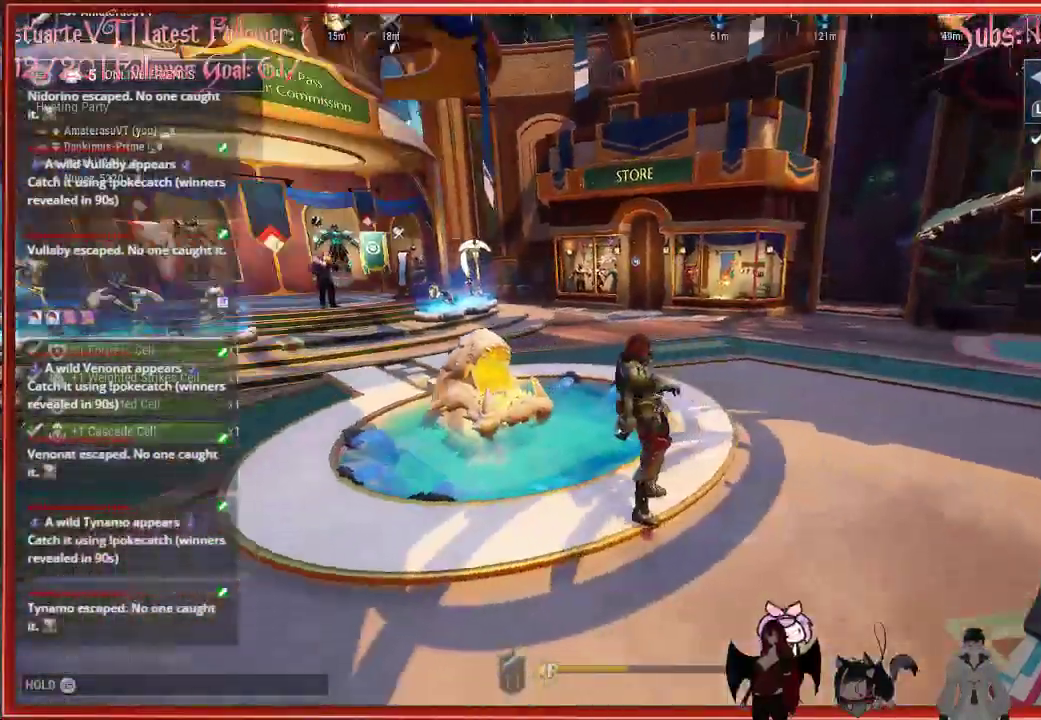
{"buttons": [], "left_stick": "up", "right_stick": "down-left", "events": [[17, "right_stick", "down-left"], [167, "left_stick", "up"]]}
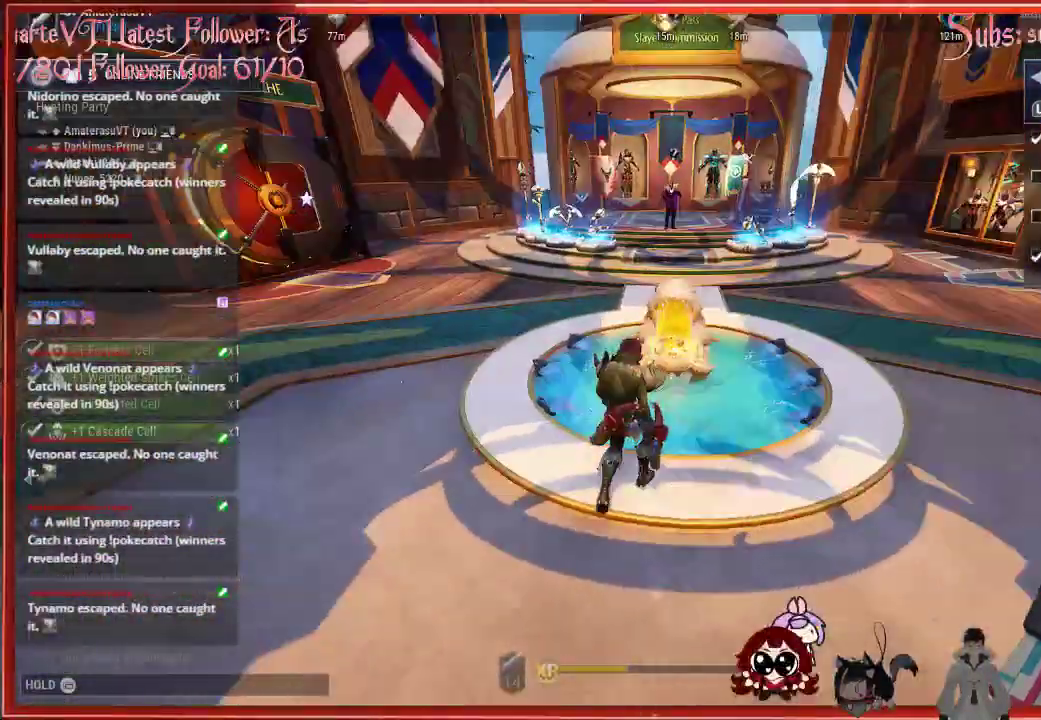
{"buttons": [], "left_stick": "up-right", "right_stick": "center", "events": [[67, "right_stick", "center"], [117, "left_stick", "up-right"]]}
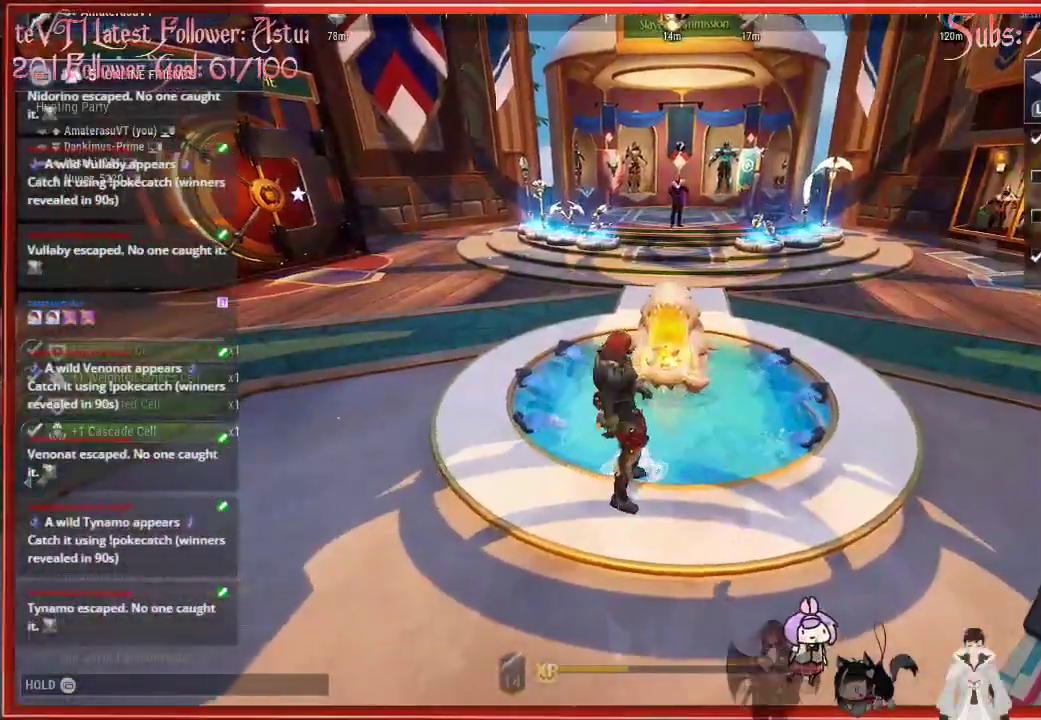
{"buttons": [], "left_stick": "up", "right_stick": "down", "events": [[100, "right_stick", "down"], [133, "left_stick", "up"]]}
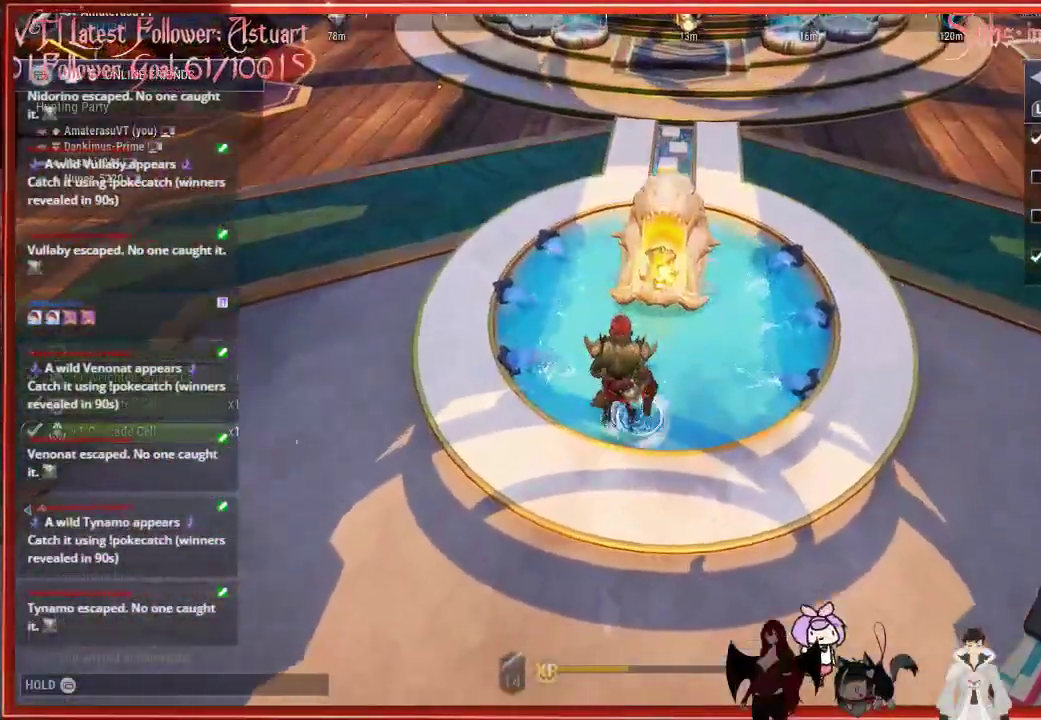
{"buttons": [], "left_stick": "center", "right_stick": "center", "events": [[183, "right_stick", "center"], [500, "left_stick", "center"]]}
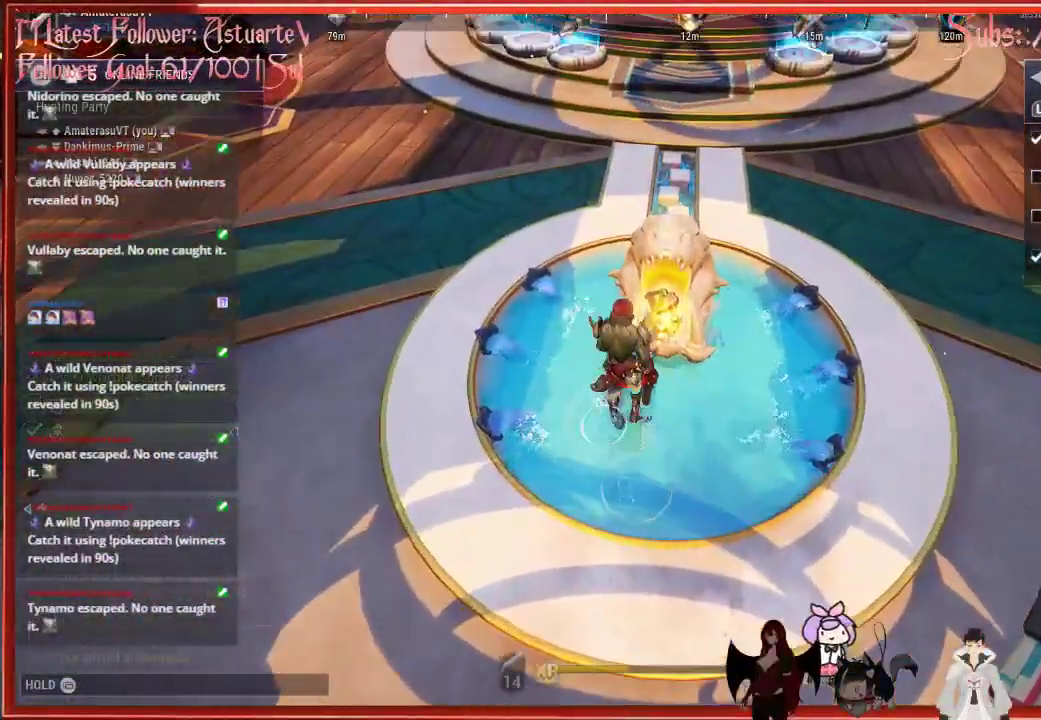
{"buttons": [], "left_stick": "center", "right_stick": "up-right", "events": [[267, "right_stick", "up-right"]]}
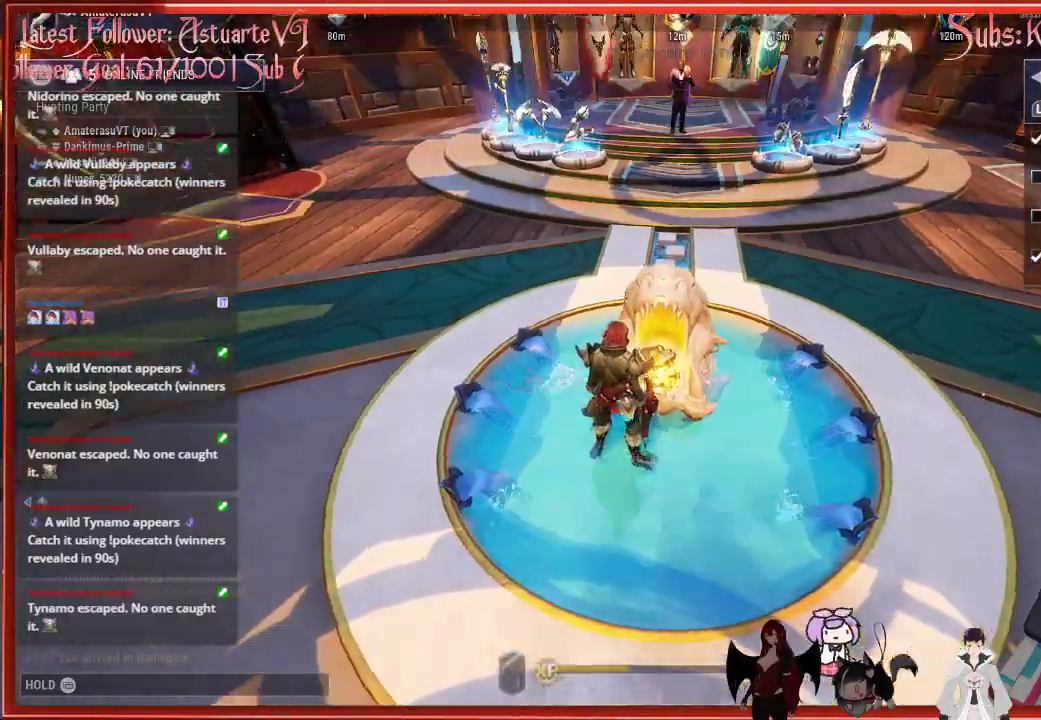
{"buttons": ["R2"], "left_stick": "left", "right_stick": "up-right", "events": [[67, "R2", "down"], [83, "left_stick", "left"]]}
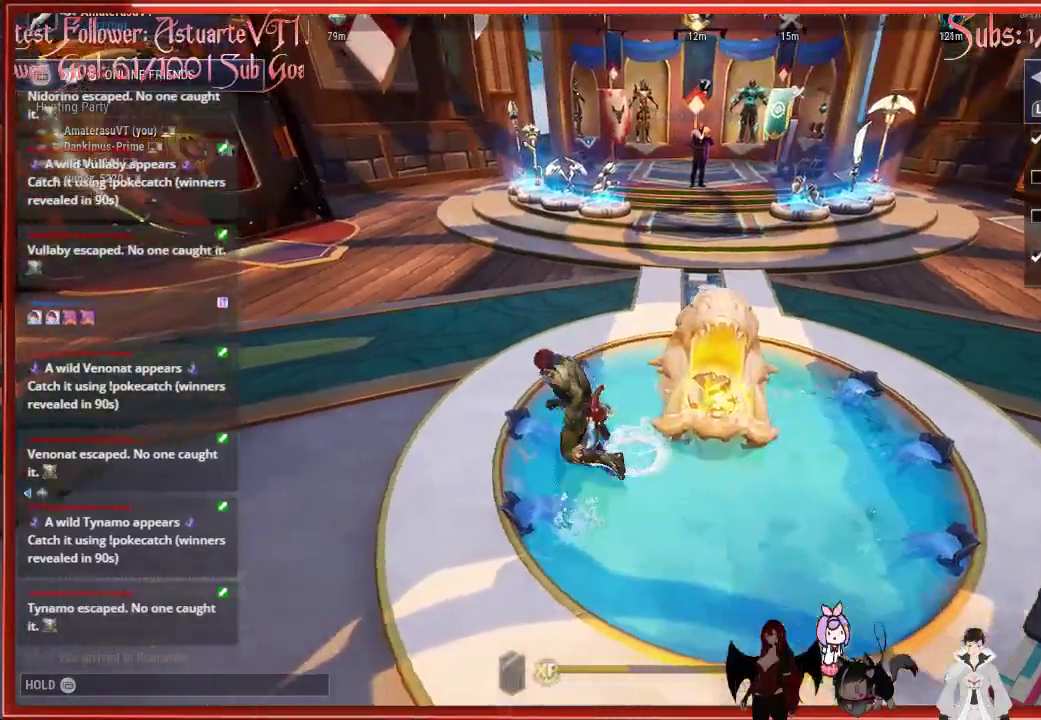
{"buttons": ["R2"], "left_stick": "left", "right_stick": "up-right", "events": []}
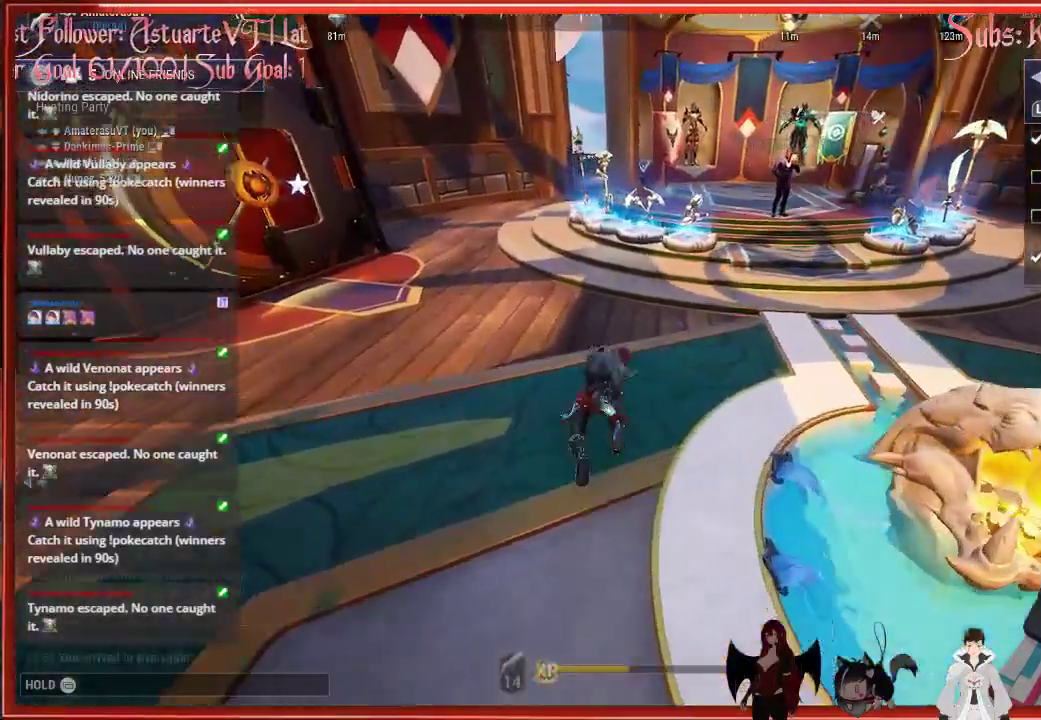
{"buttons": ["R2"], "left_stick": "center", "right_stick": "up-right", "events": [[417, "right_stick", "center"], [483, "left_stick", "center"], [483, "right_stick", "up-right"]]}
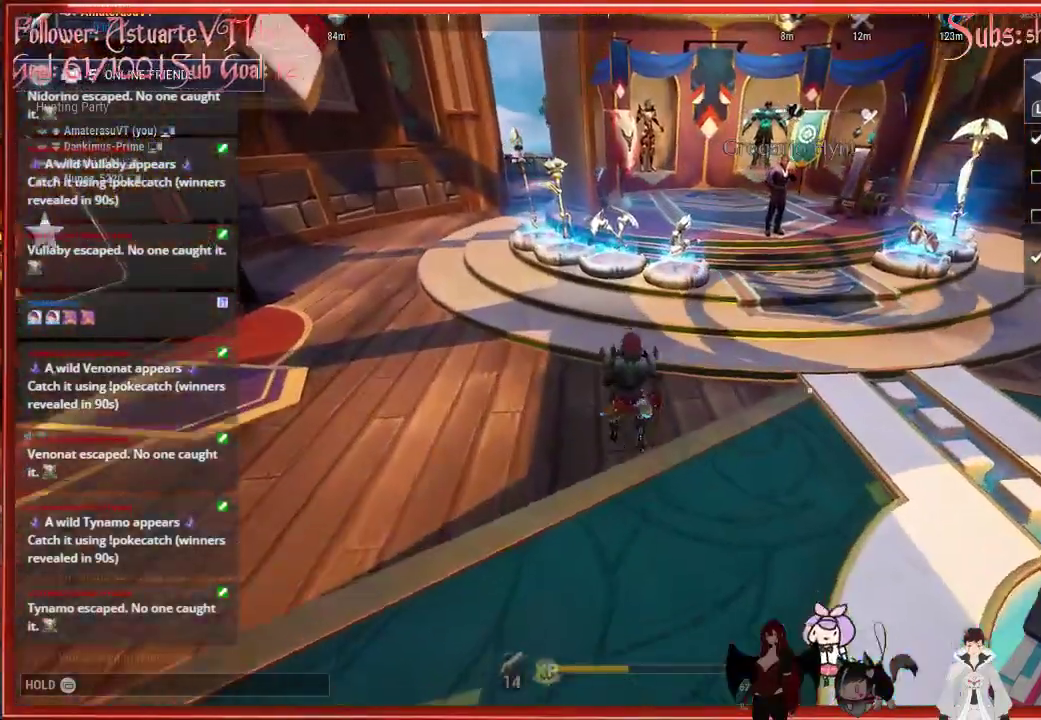
{"buttons": ["R2"], "left_stick": "center", "right_stick": "up-right", "events": []}
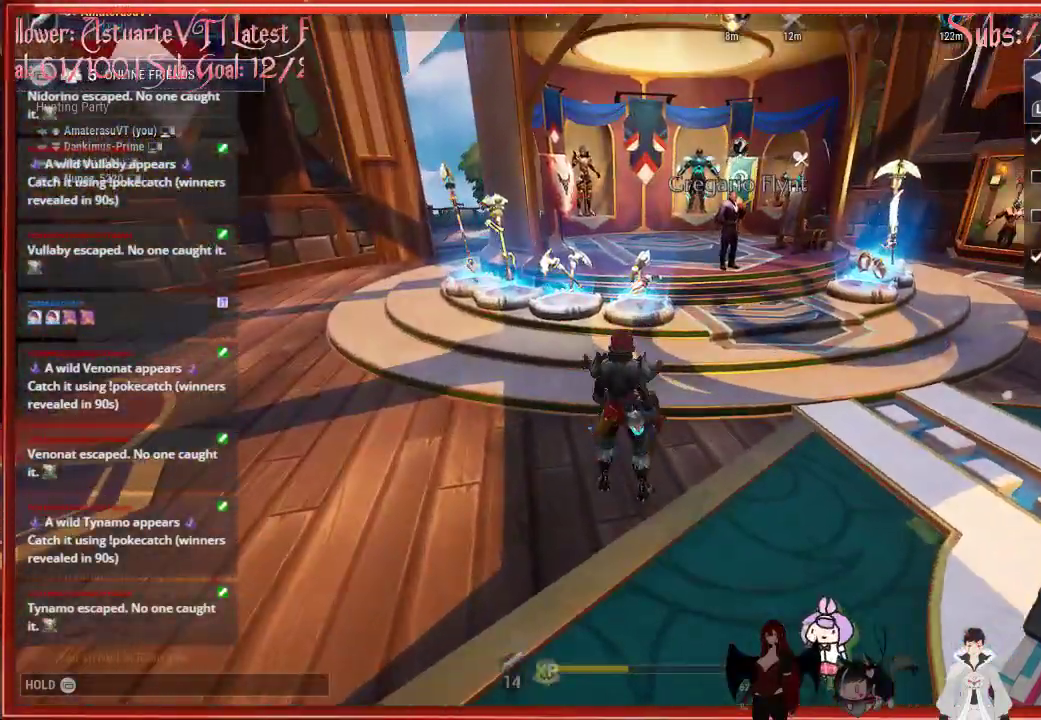
{"buttons": ["R2"], "left_stick": "center", "right_stick": "up-right", "events": []}
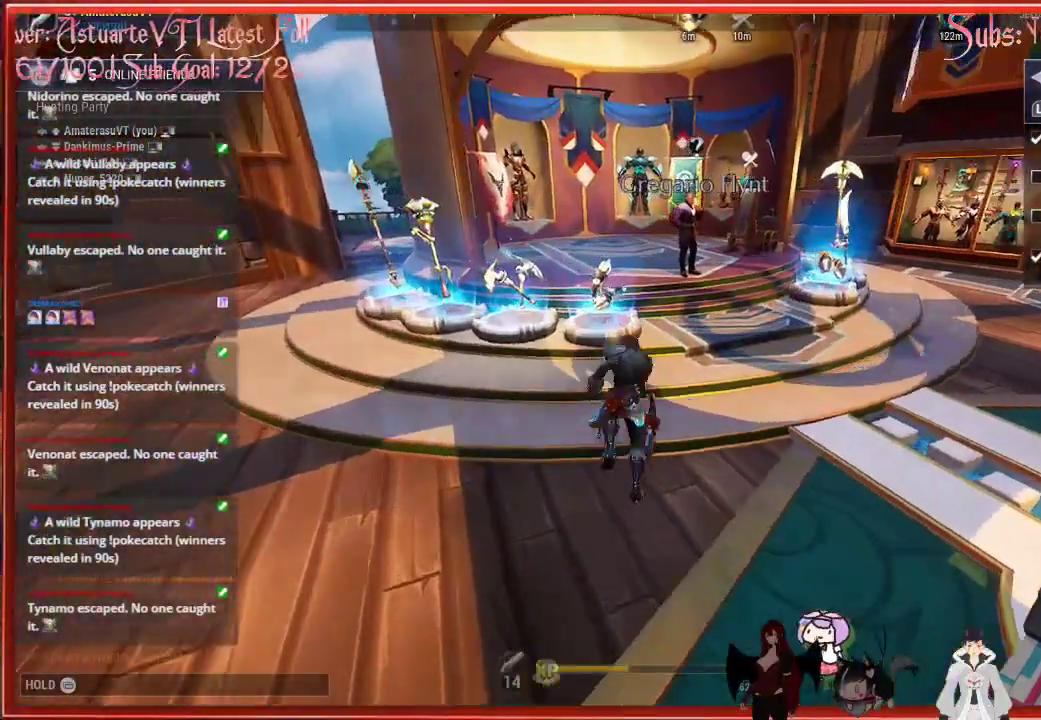
{"buttons": ["R2"], "left_stick": "up", "right_stick": "up-right", "events": [[133, "left_stick", "up"]]}
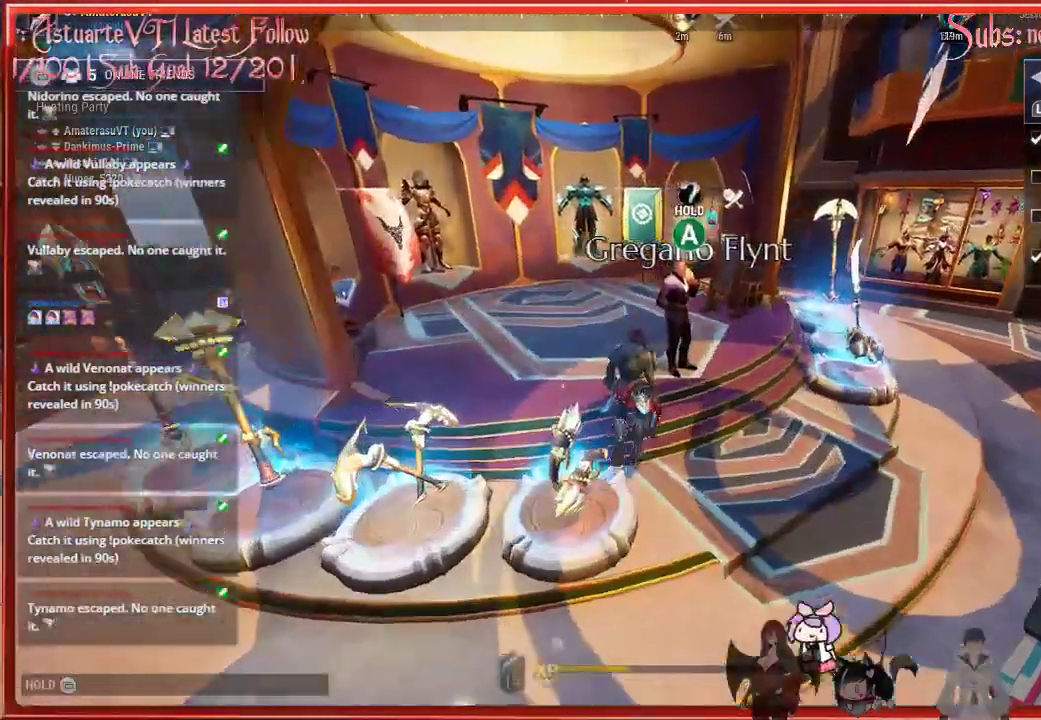
{"buttons": ["R2"], "left_stick": "up", "right_stick": "up-right", "events": []}
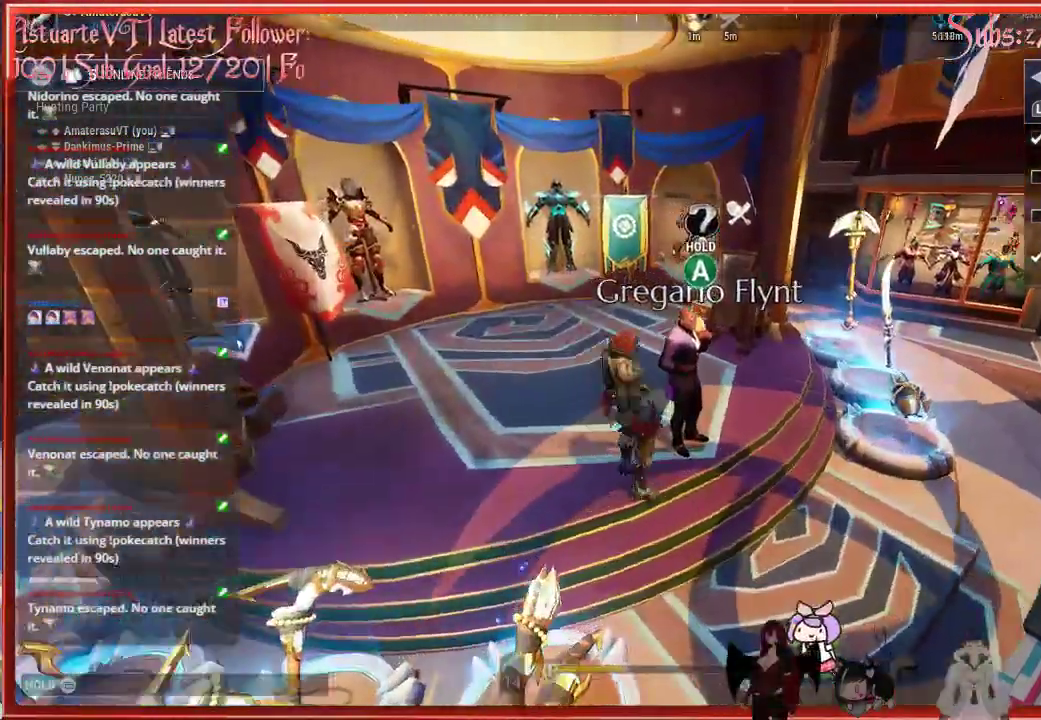
{"buttons": ["R2"], "left_stick": "up", "right_stick": "up-right", "events": []}